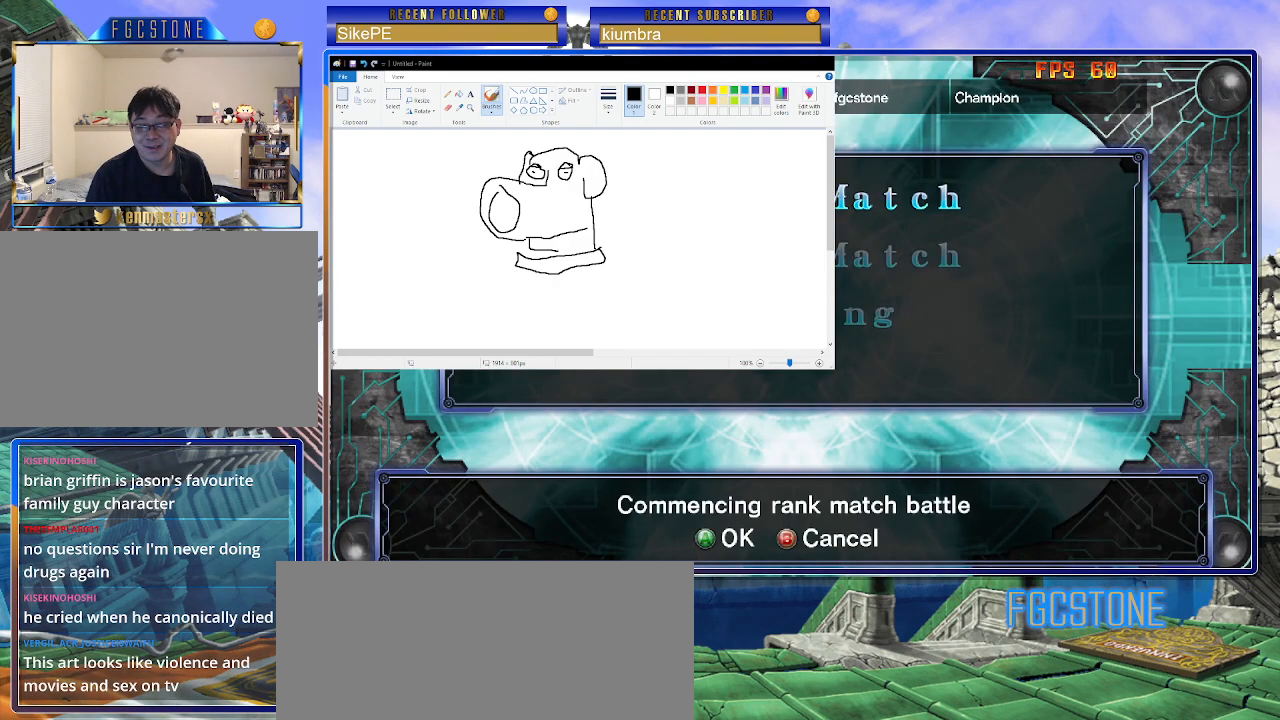
Gameplay with a controller (arcade stick); each line is a JSON object with the inputs held at the frame after it. "events" lists button and stick changes between this image and that frame as [ms after this image, input, new state], when the widget could be followed in between. Not read: L3 R3 other_buttons.
{"buttons": [], "left_stick": "center", "events": []}
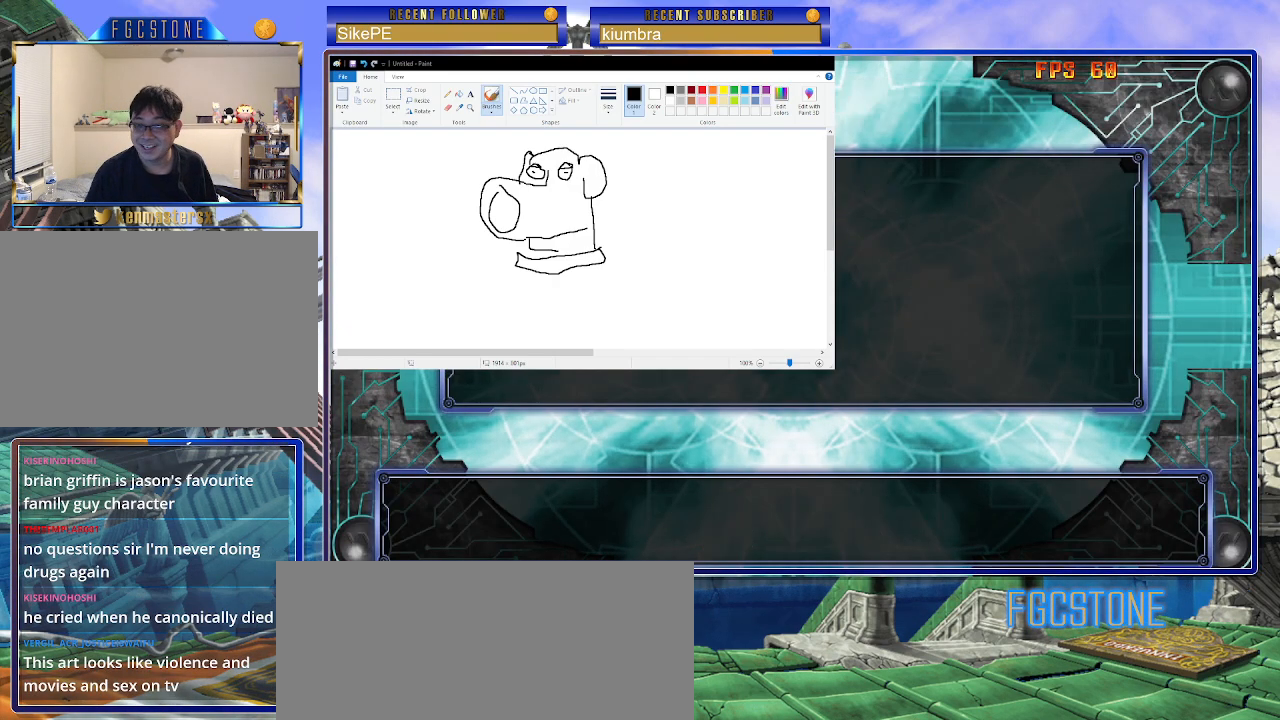
{"buttons": [], "left_stick": "center", "events": []}
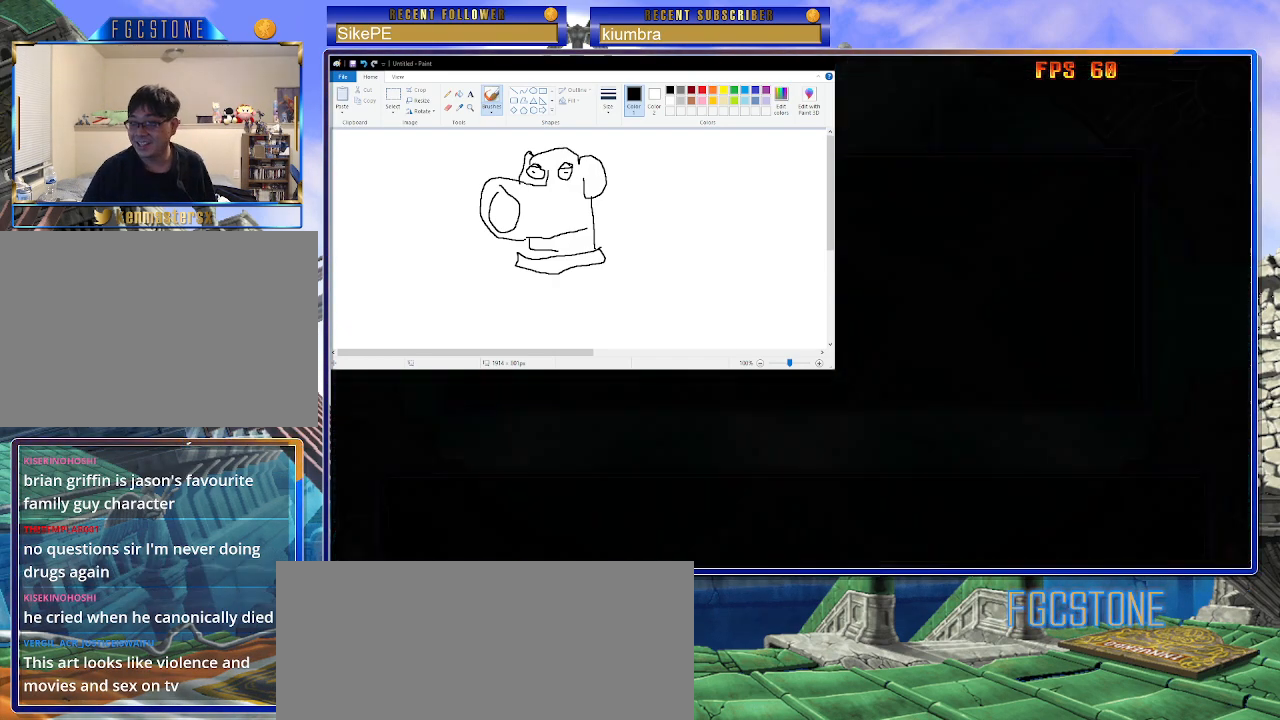
{"buttons": [], "left_stick": "center", "events": []}
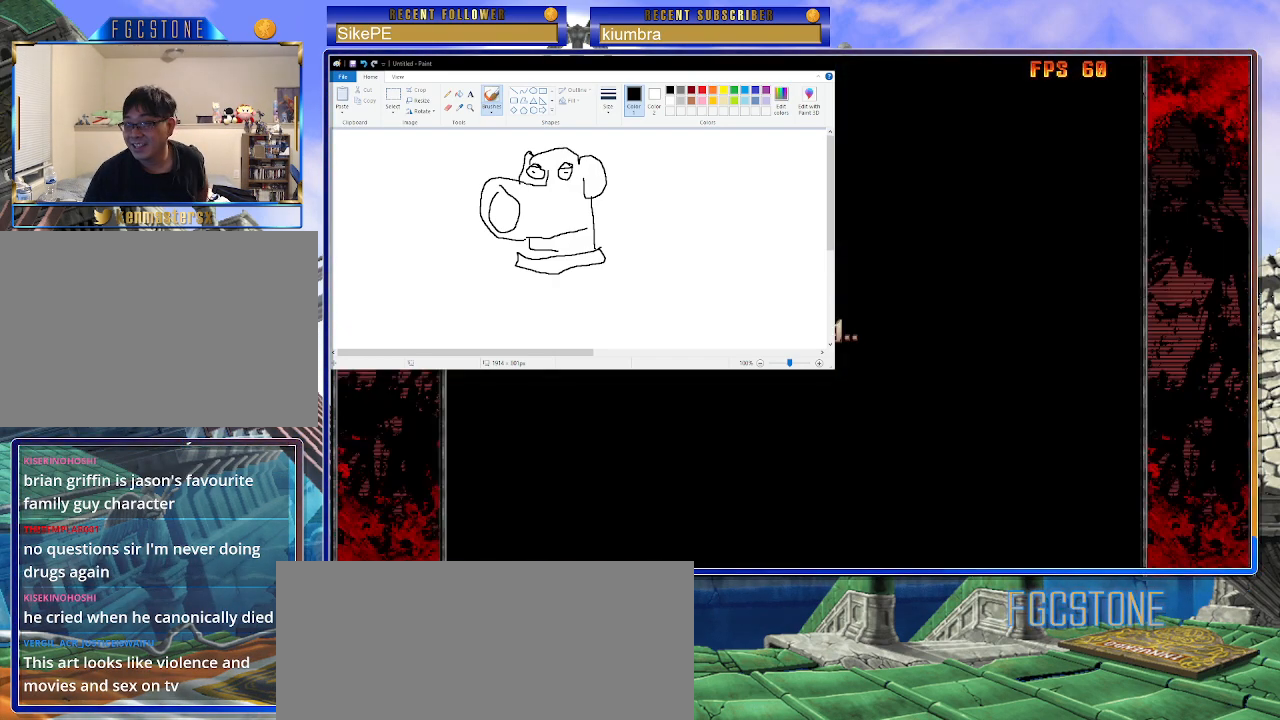
{"buttons": [], "left_stick": "center", "events": []}
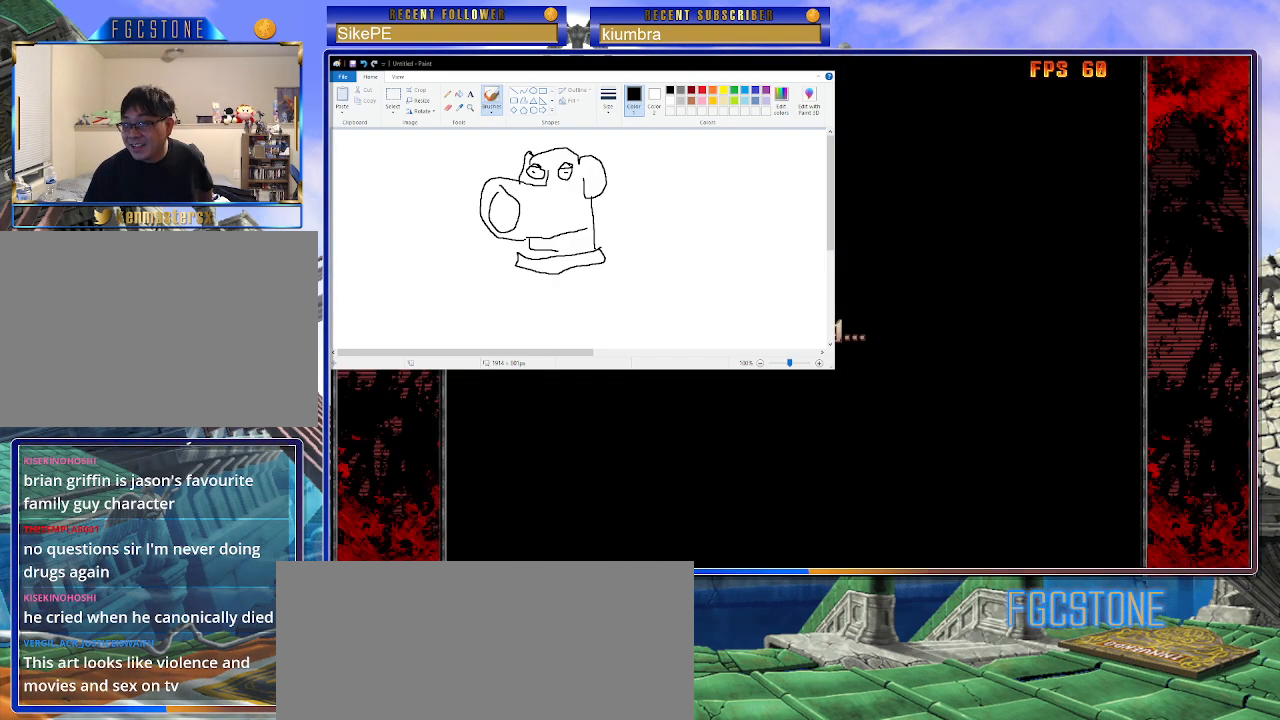
{"buttons": [], "left_stick": "center", "events": []}
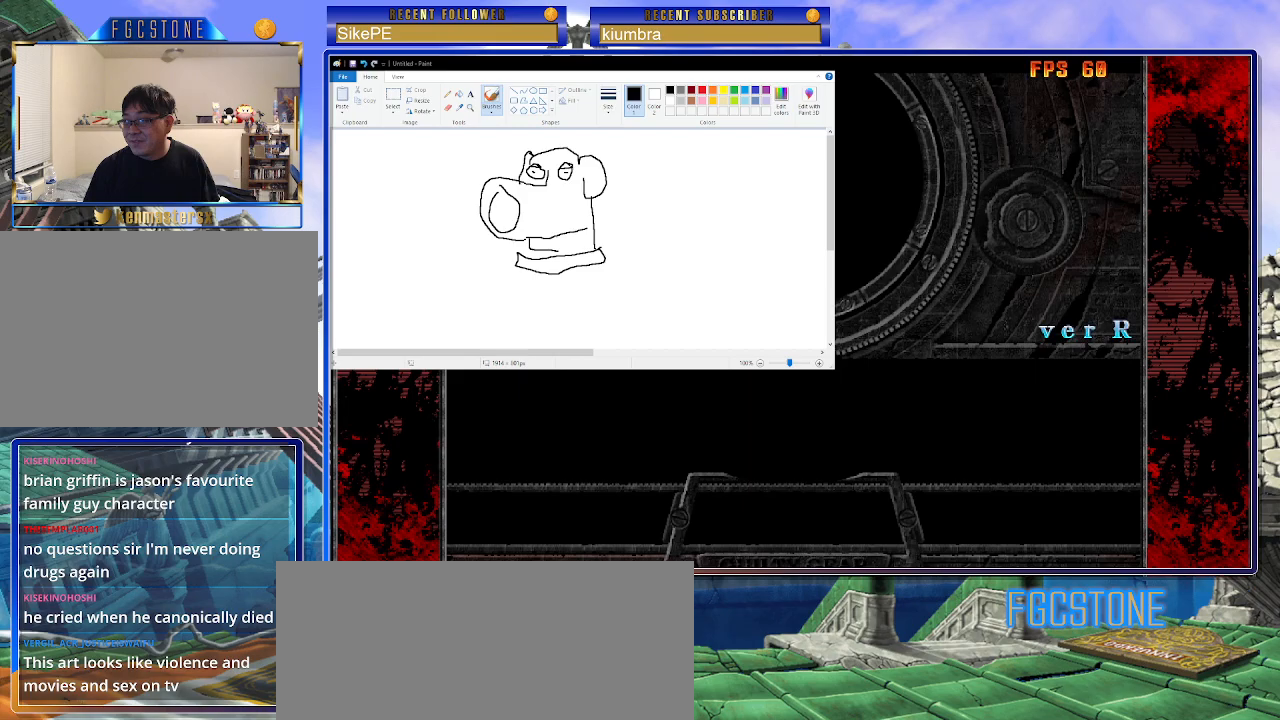
{"buttons": [], "left_stick": "center", "events": []}
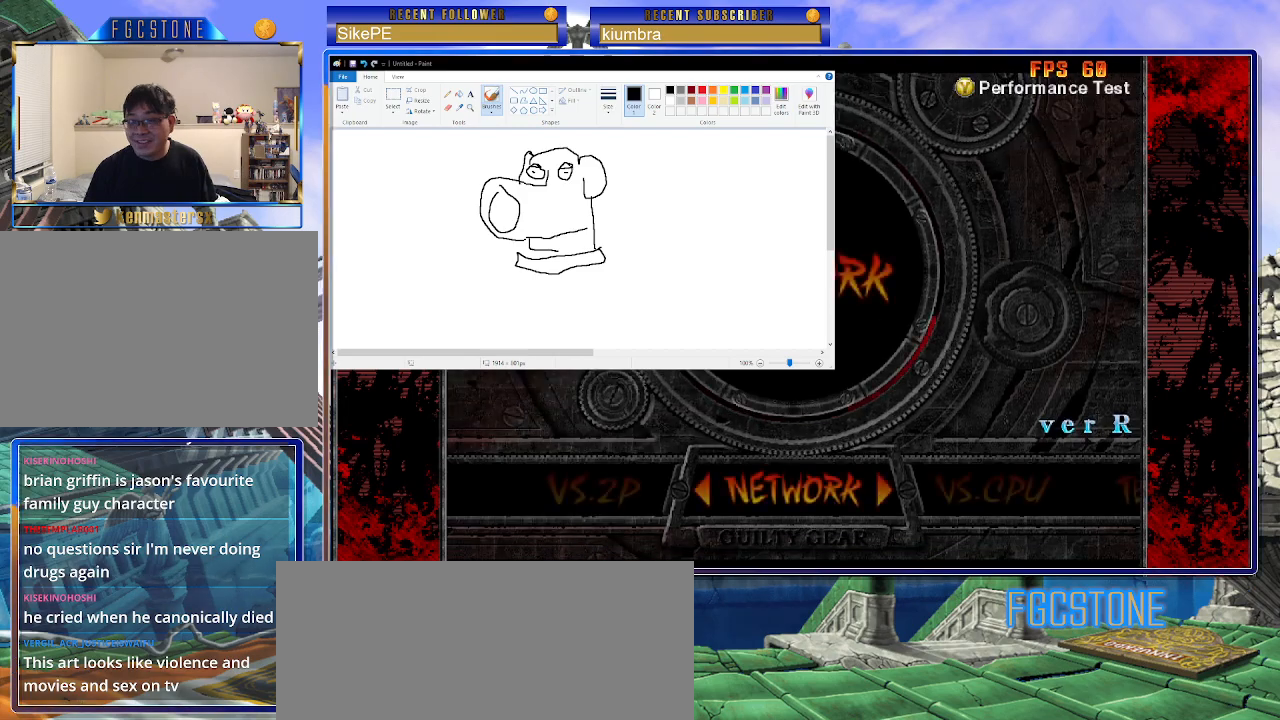
{"buttons": [], "left_stick": "right", "events": [[167, "left_stick", "right"]]}
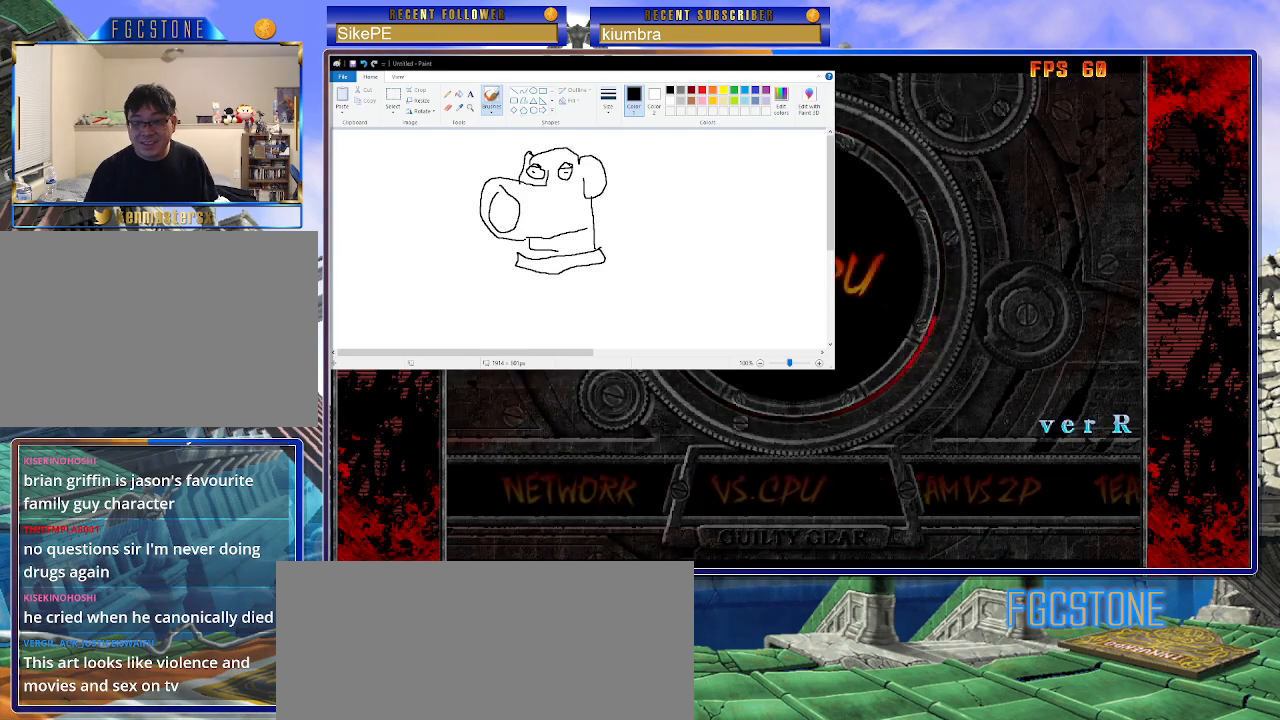
{"buttons": [], "left_stick": "right", "events": []}
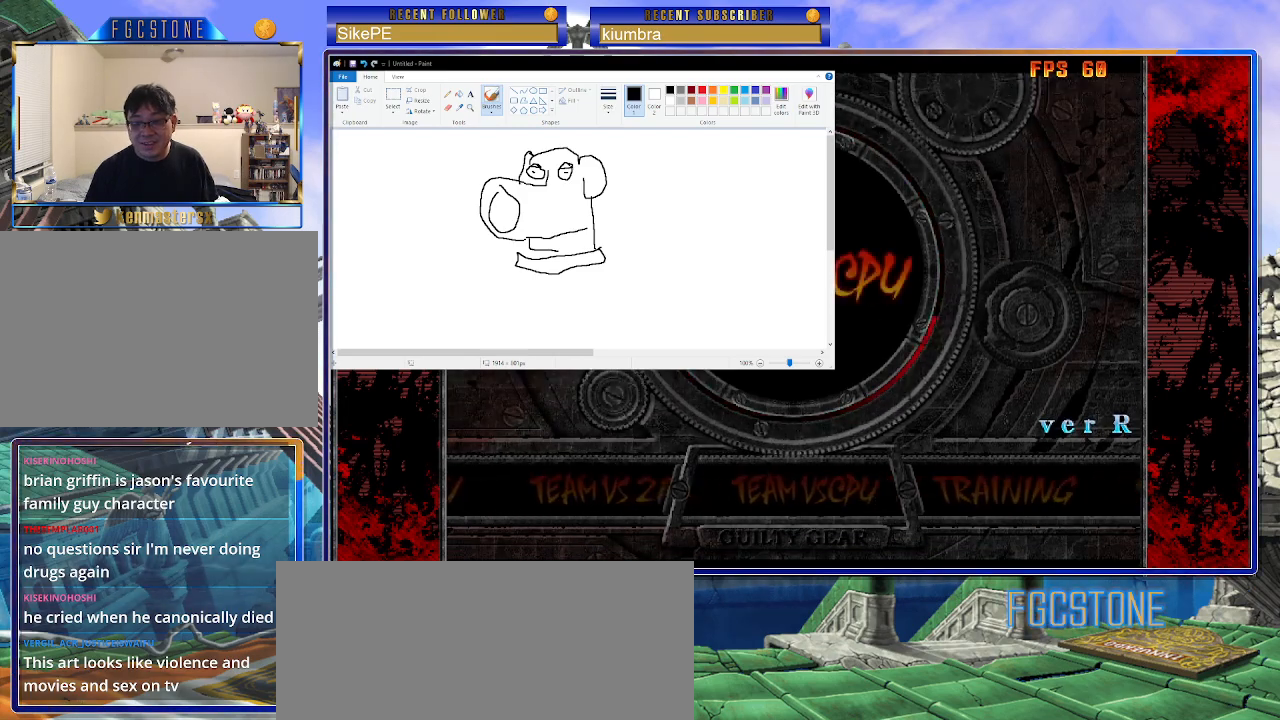
{"buttons": [], "left_stick": "right", "events": []}
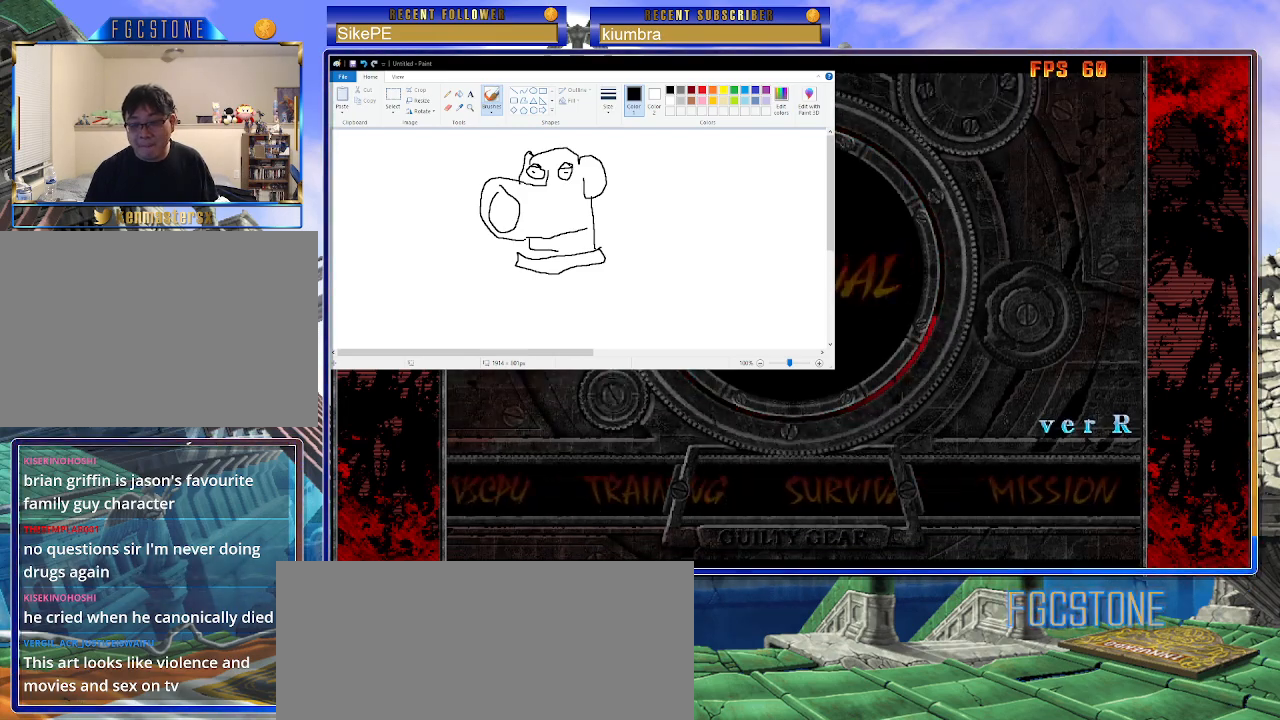
{"buttons": [], "left_stick": "right", "events": [[67, "left_stick", "center"], [250, "left_stick", "right"]]}
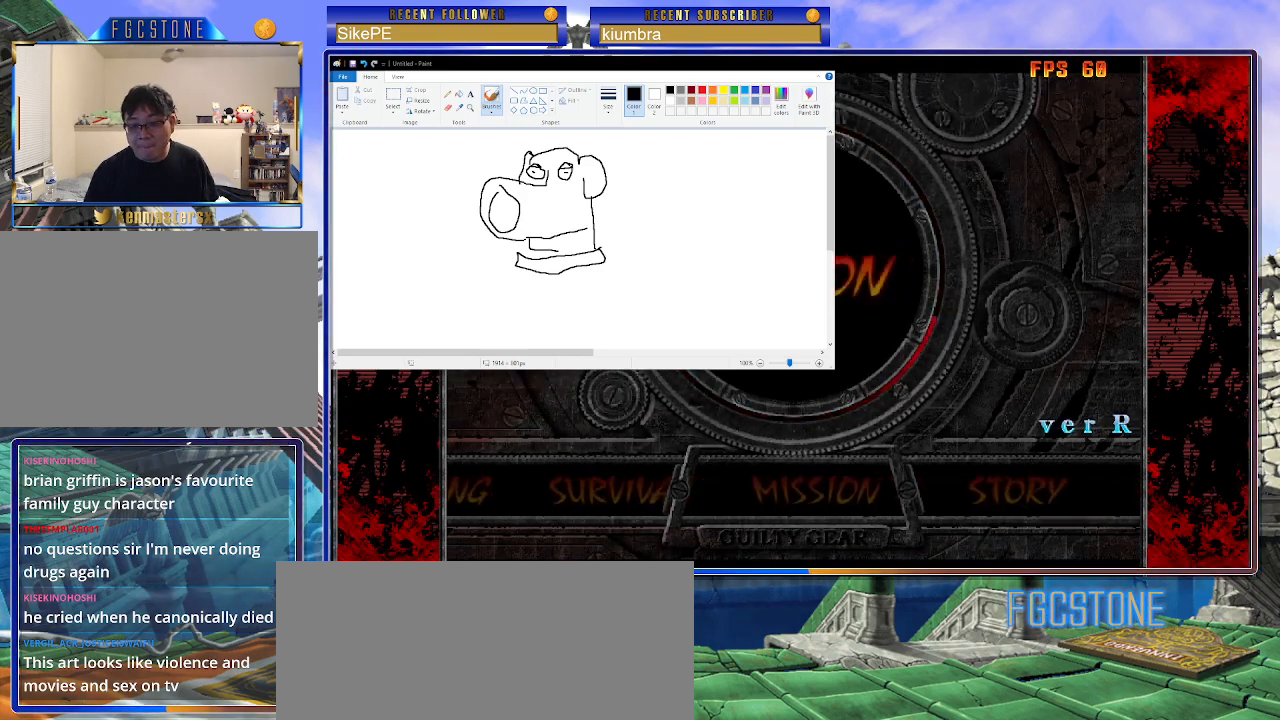
{"buttons": [], "left_stick": "center", "events": [[100, "left_stick", "center"], [267, "left_stick", "right"], [433, "left_stick", "center"]]}
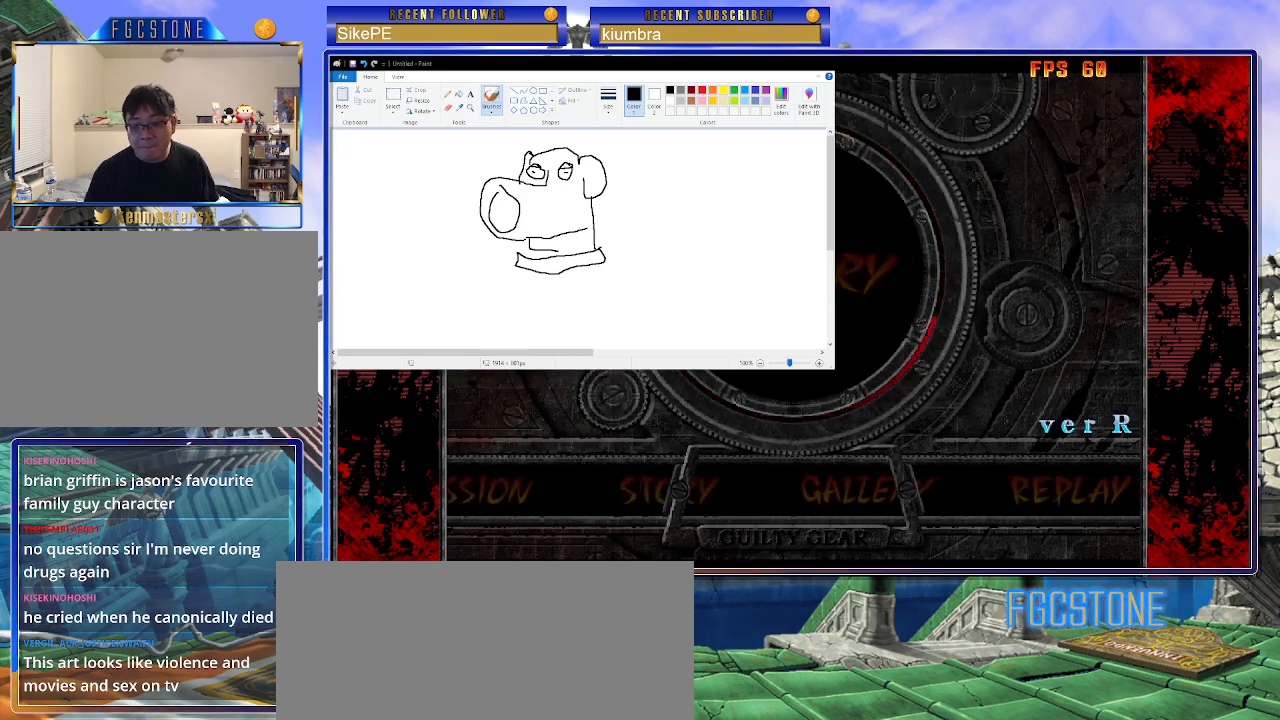
{"buttons": [], "left_stick": "right", "events": [[150, "left_stick", "right"], [300, "left_stick", "center"], [450, "left_stick", "right"]]}
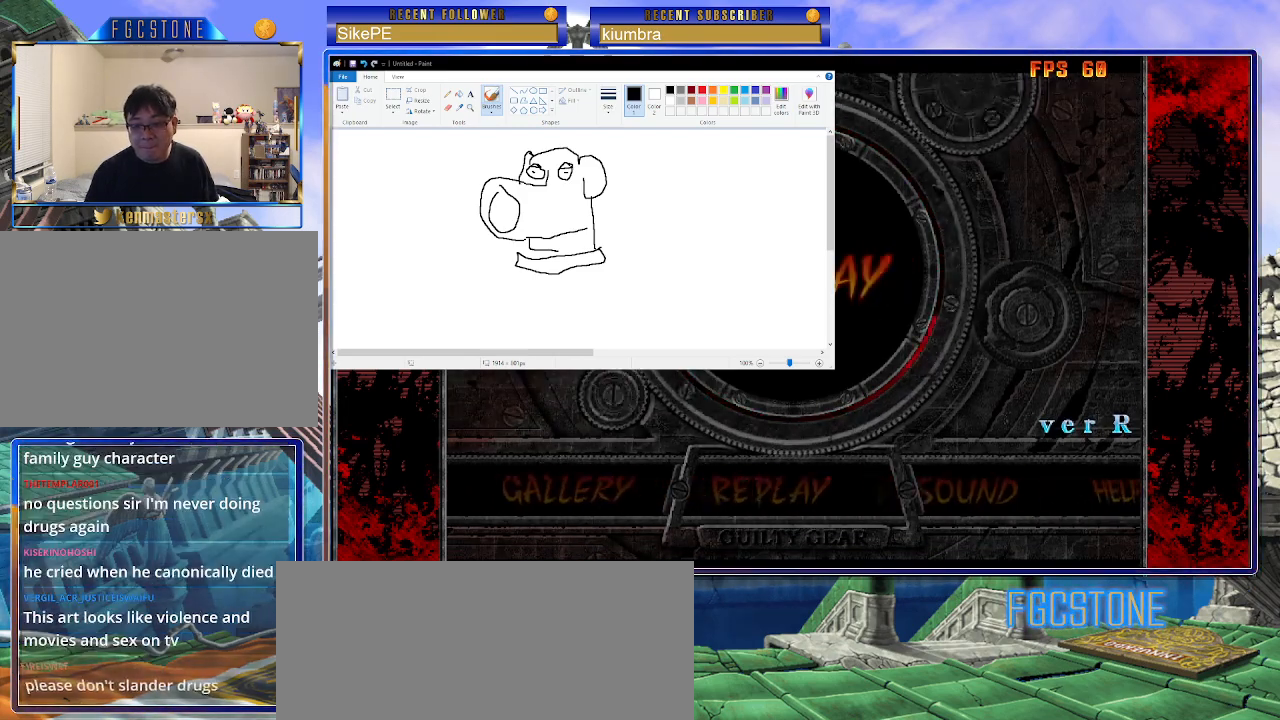
{"buttons": ["P"], "left_stick": "center", "events": [[133, "left_stick", "center"], [467, "P", "down"]]}
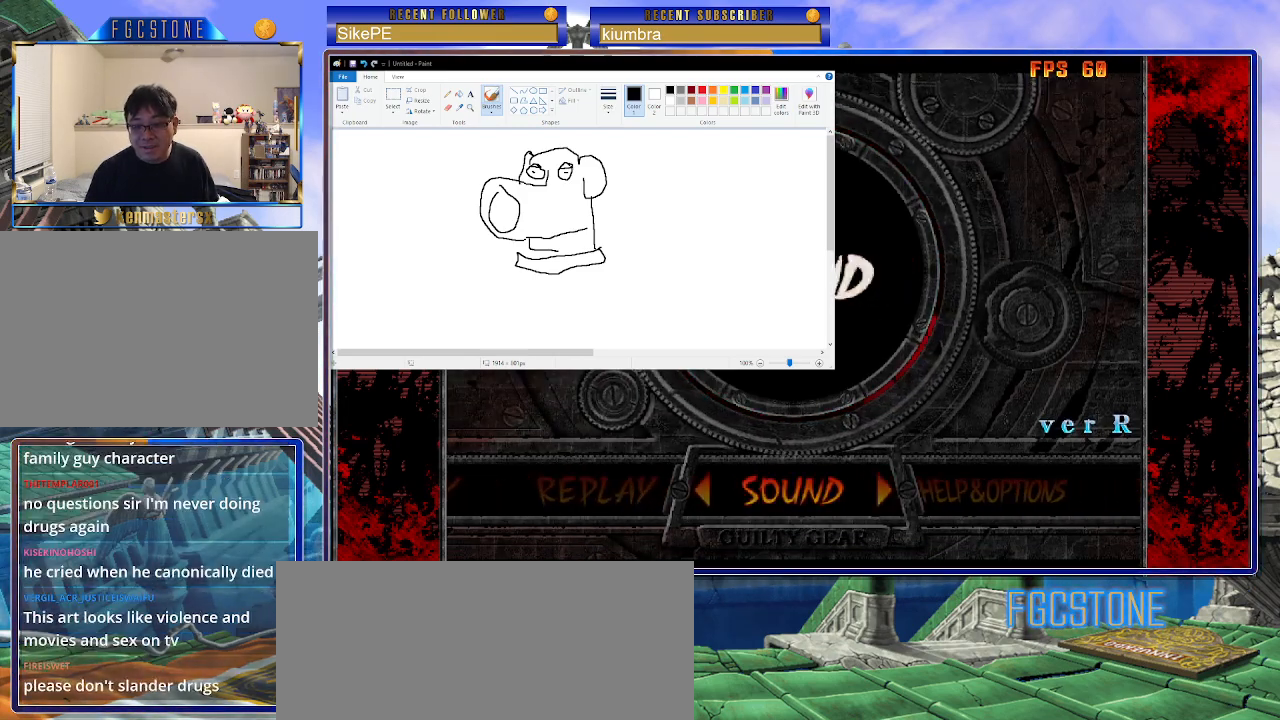
{"buttons": [], "left_stick": "center", "events": [[67, "P", "up"]]}
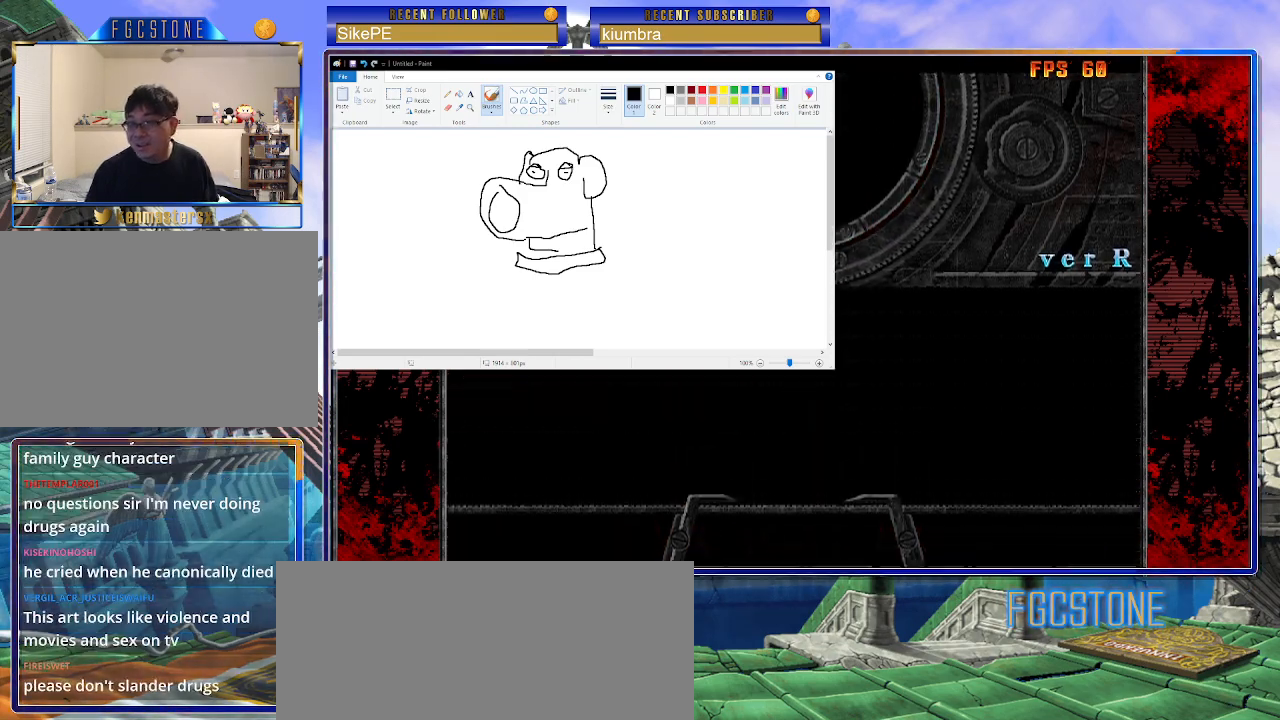
{"buttons": [], "left_stick": "center", "events": []}
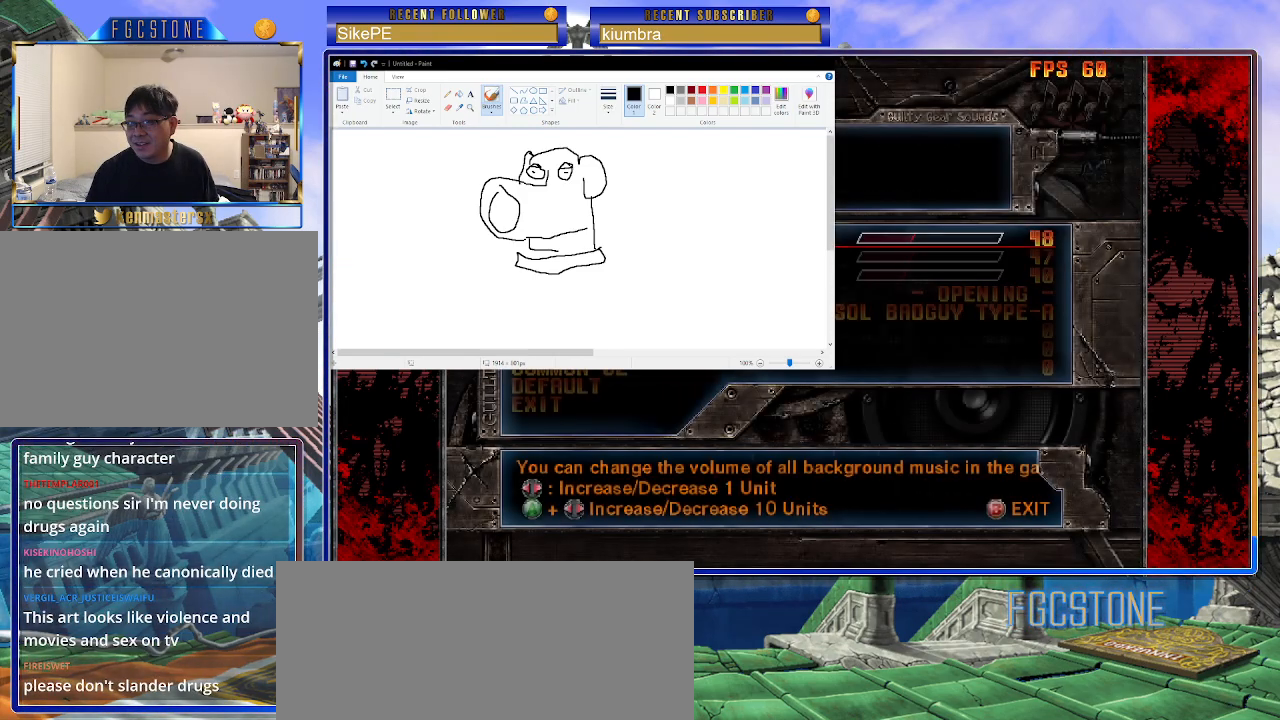
{"buttons": [], "left_stick": "down", "events": [[433, "left_stick", "down"]]}
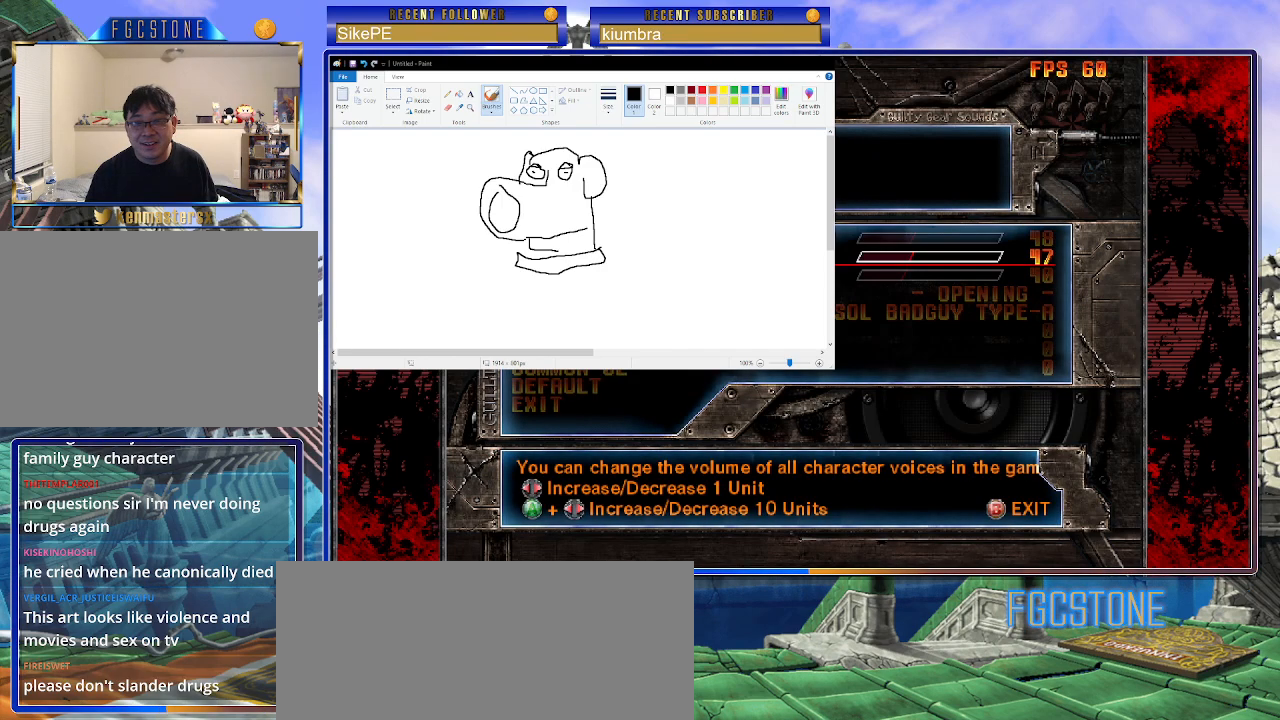
{"buttons": [], "left_stick": "down", "events": [[83, "left_stick", "center"], [450, "left_stick", "down"]]}
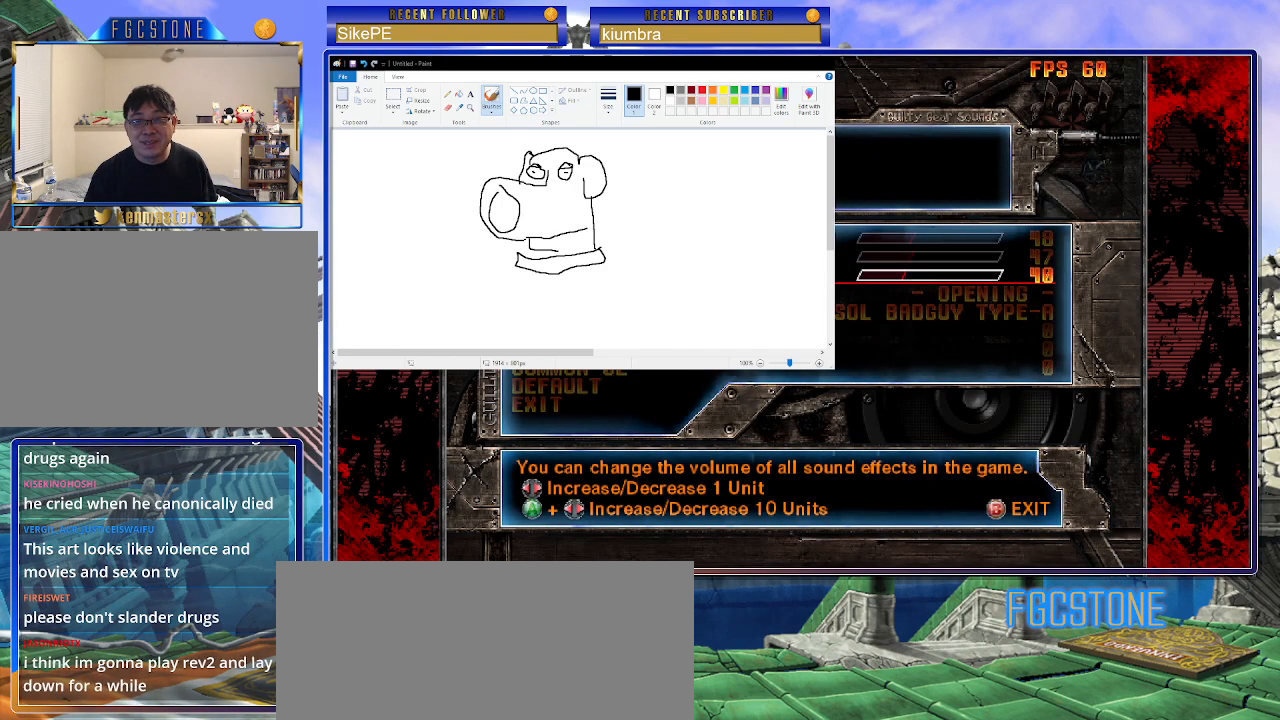
{"buttons": [], "left_stick": "down", "events": [[83, "left_stick", "center"], [167, "left_stick", "down"], [317, "left_stick", "center"], [383, "left_stick", "down"]]}
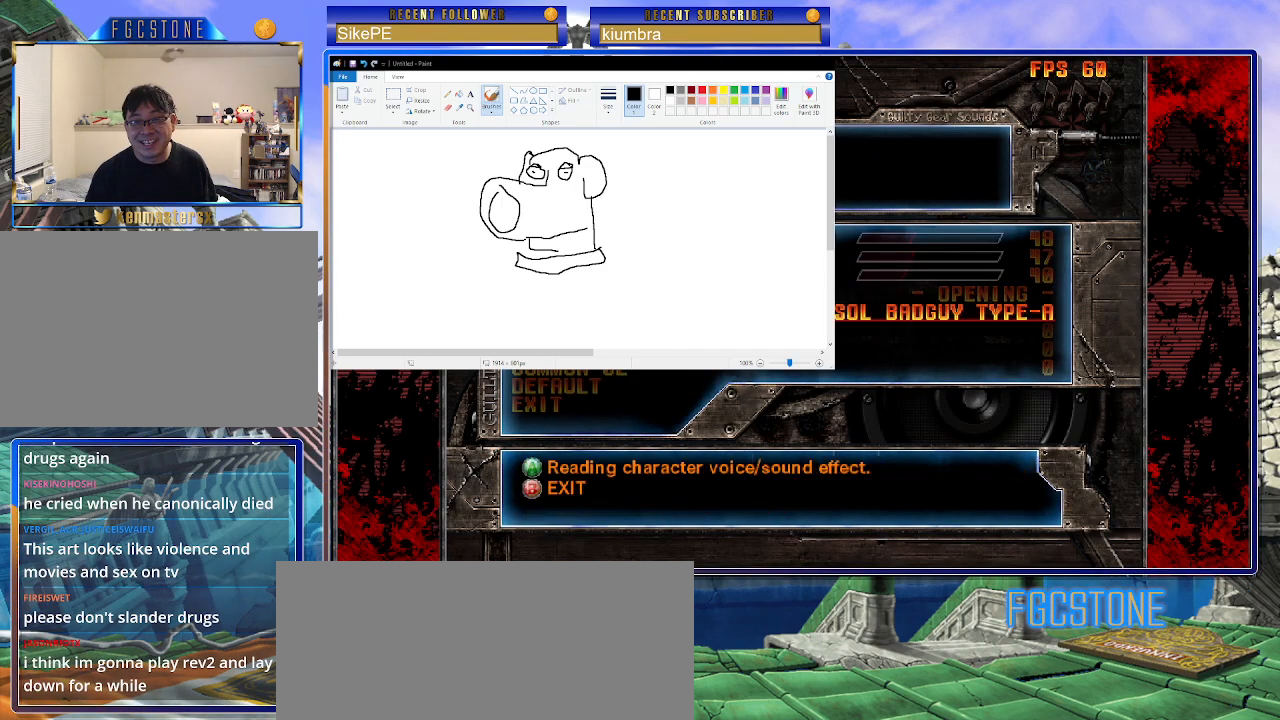
{"buttons": [], "left_stick": "center", "events": [[33, "left_stick", "center"]]}
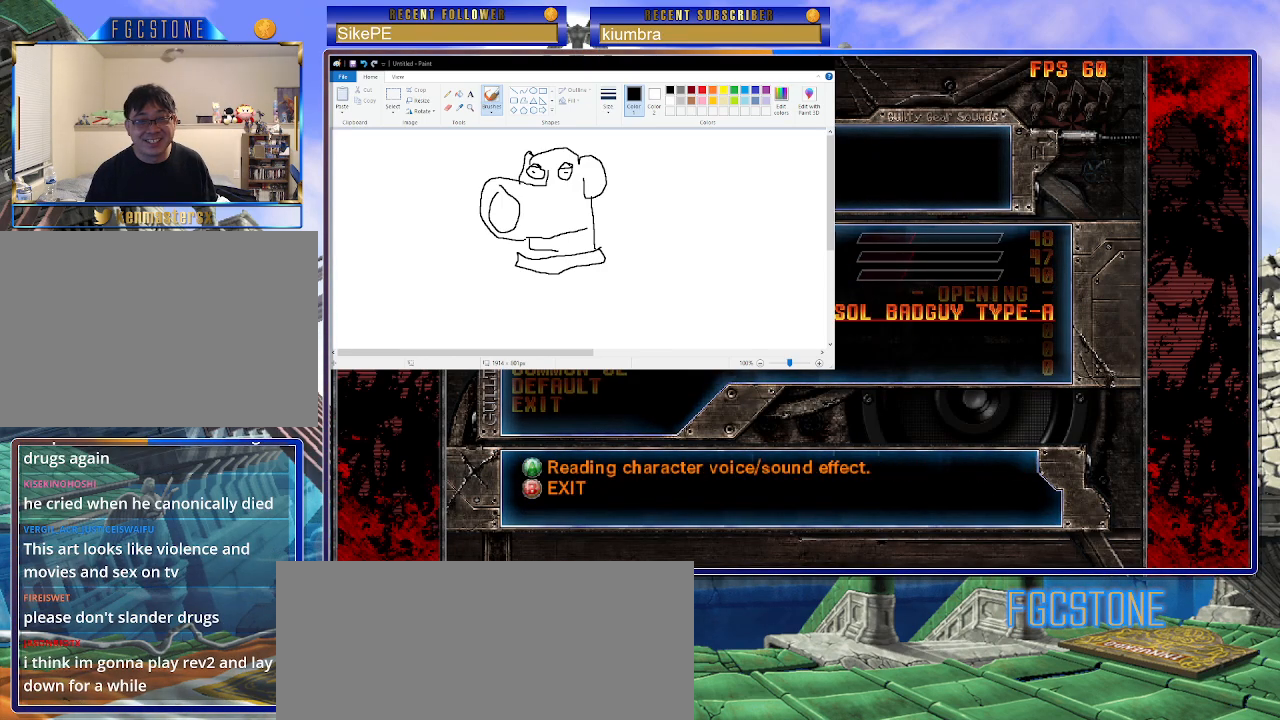
{"buttons": [], "left_stick": "center", "events": [[333, "left_stick", "down"], [467, "left_stick", "center"]]}
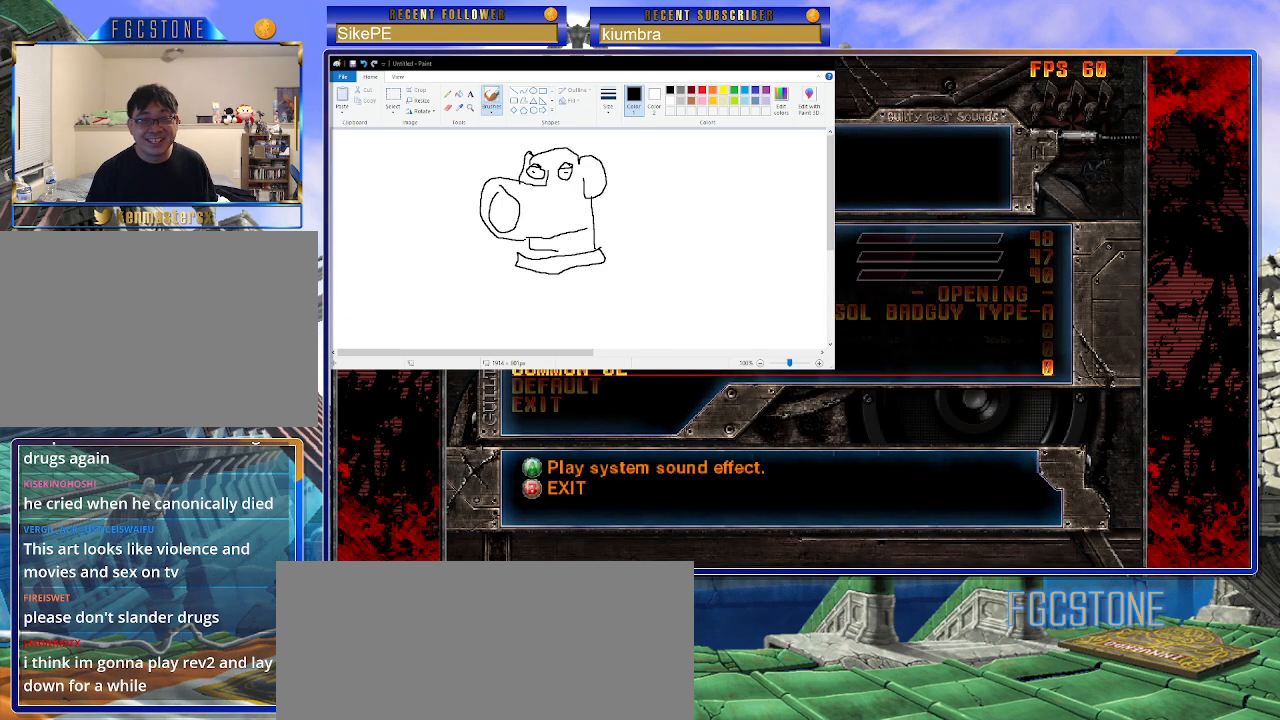
{"buttons": ["P"], "left_stick": "center", "events": [[150, "left_stick", "up"], [283, "left_stick", "center"], [450, "P", "down"]]}
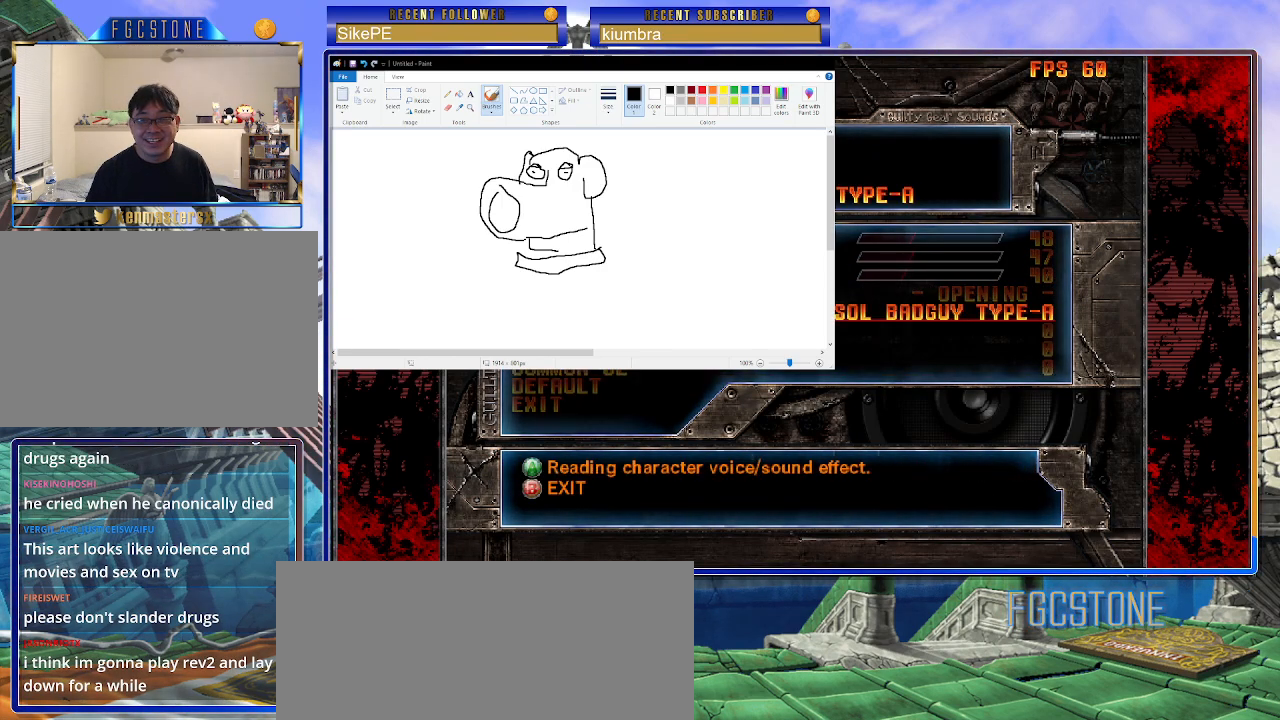
{"buttons": [], "left_stick": "down", "events": [[50, "P", "up"], [417, "left_stick", "down"]]}
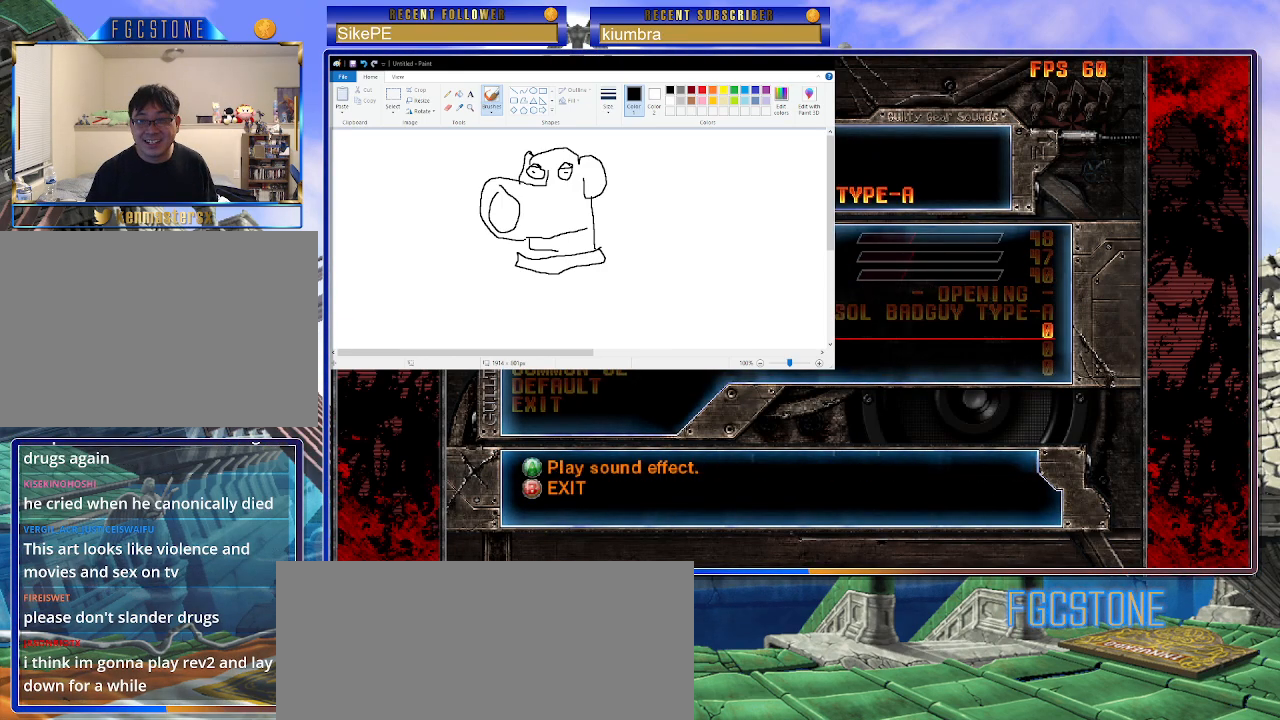
{"buttons": [], "left_stick": "center", "events": [[33, "left_stick", "center"], [50, "P", "down"], [133, "P", "up"]]}
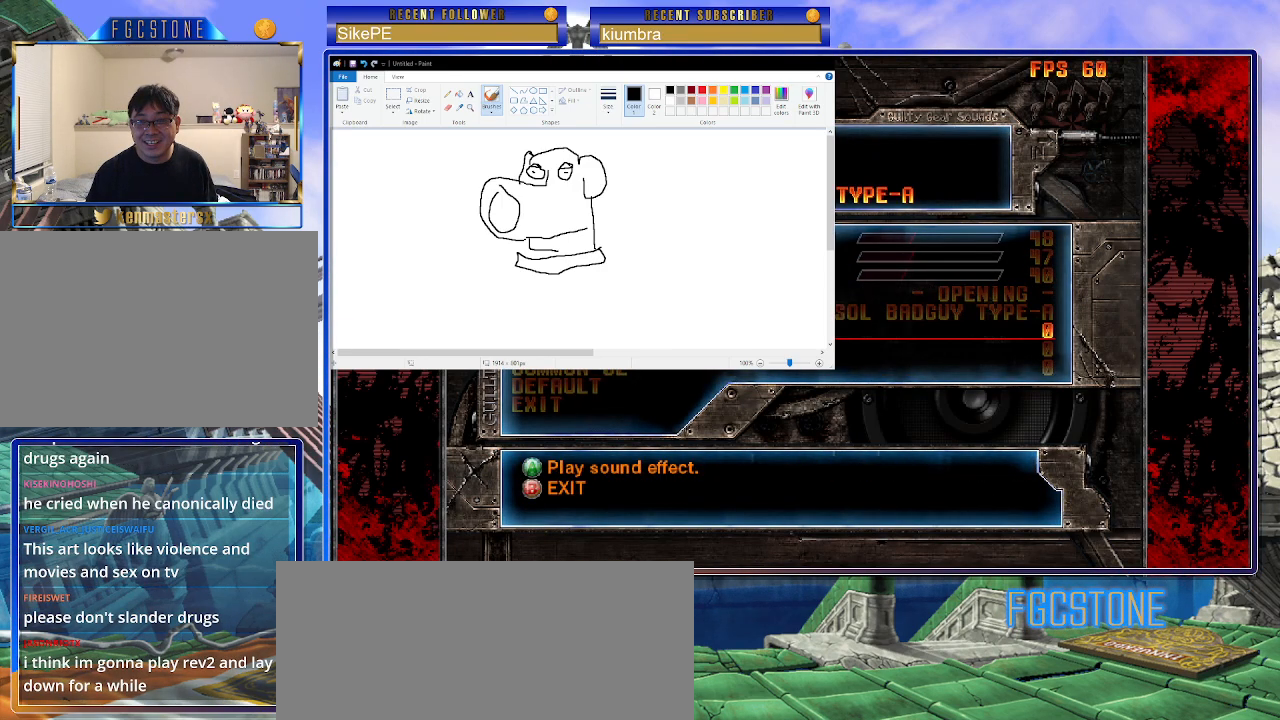
{"buttons": [], "left_stick": "center", "events": [[217, "left_stick", "down"], [333, "left_stick", "center"], [367, "P", "down"], [450, "P", "up"]]}
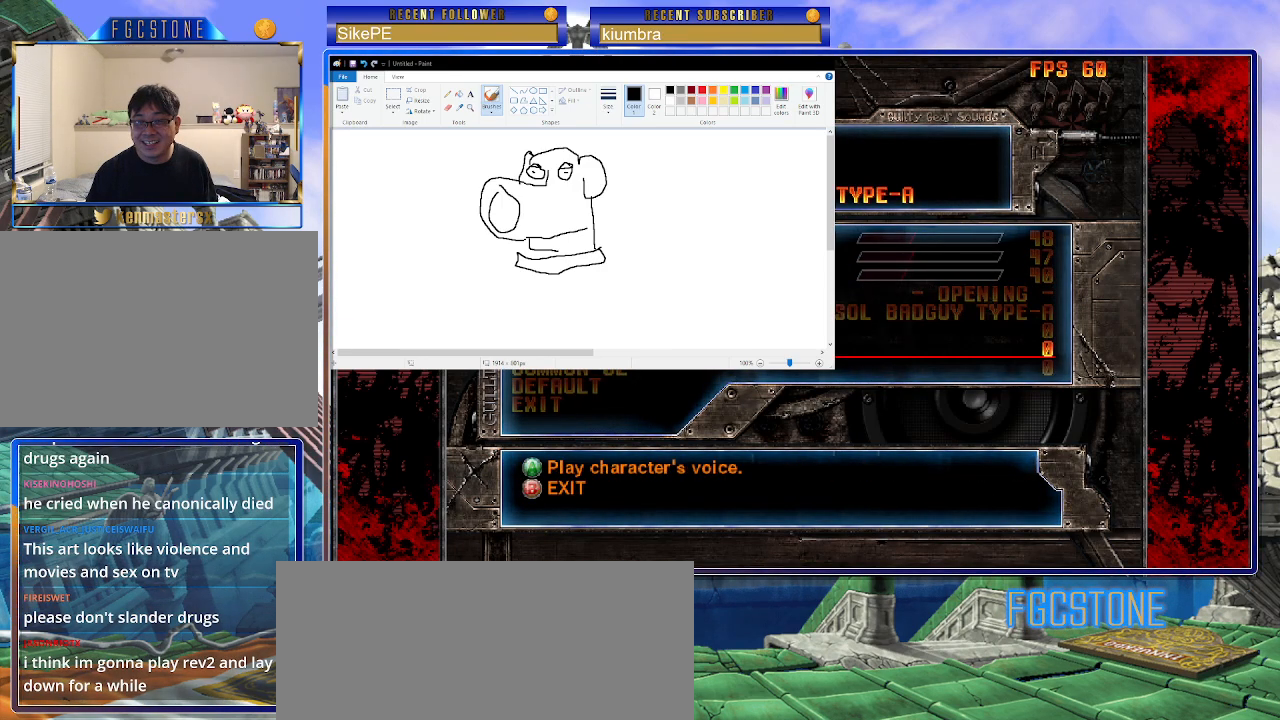
{"buttons": [], "left_stick": "center", "events": []}
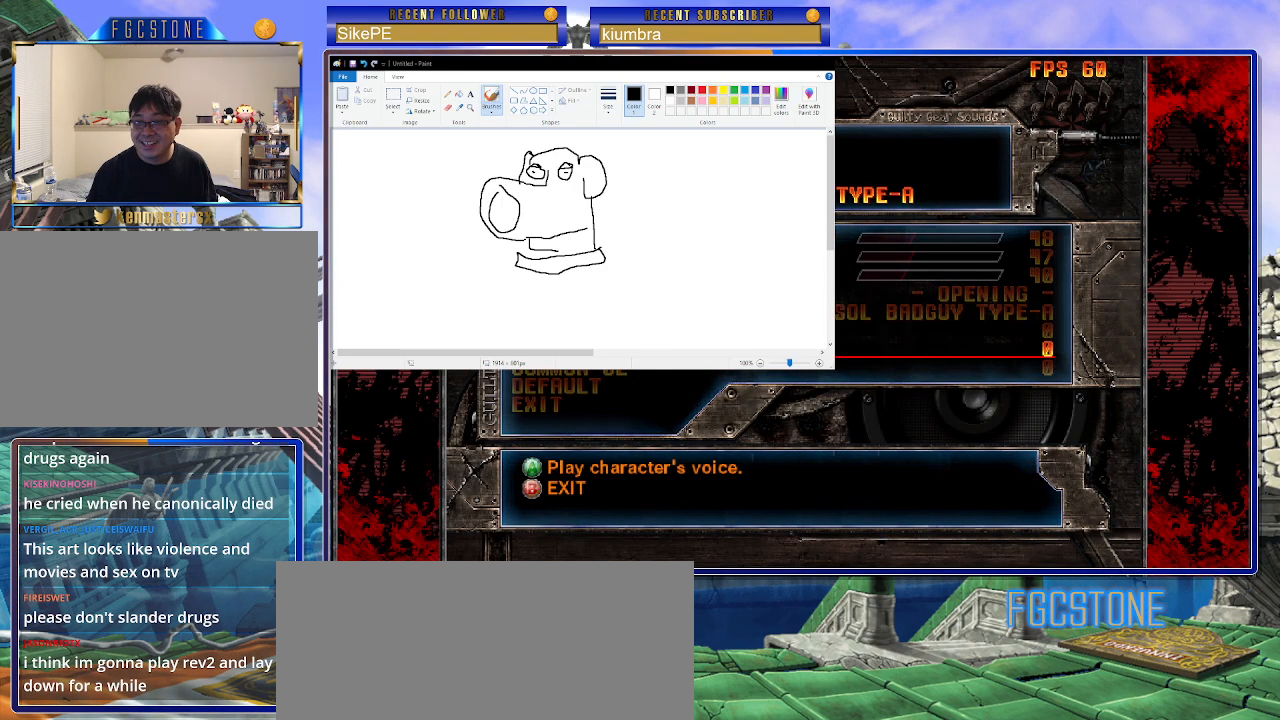
{"buttons": [], "left_stick": "center", "events": []}
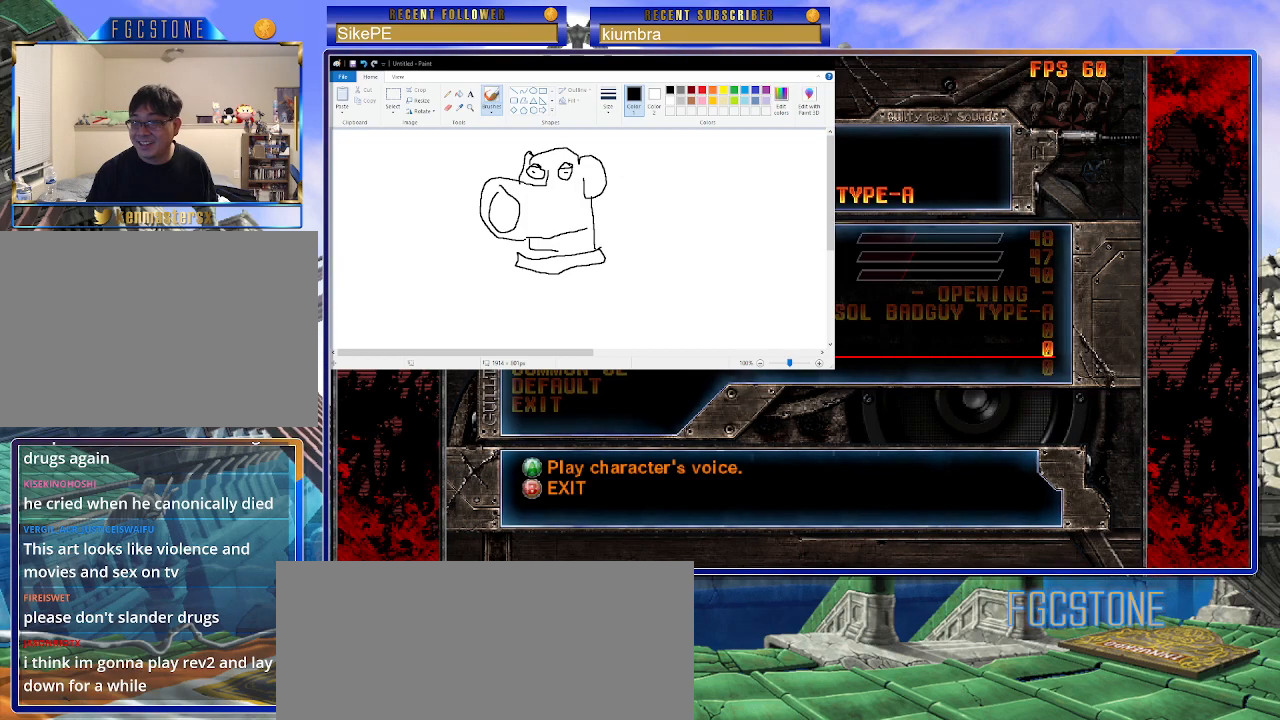
{"buttons": [], "left_stick": "center", "events": [[133, "left_stick", "left"], [217, "left_stick", "center"], [400, "P", "down"], [483, "P", "up"]]}
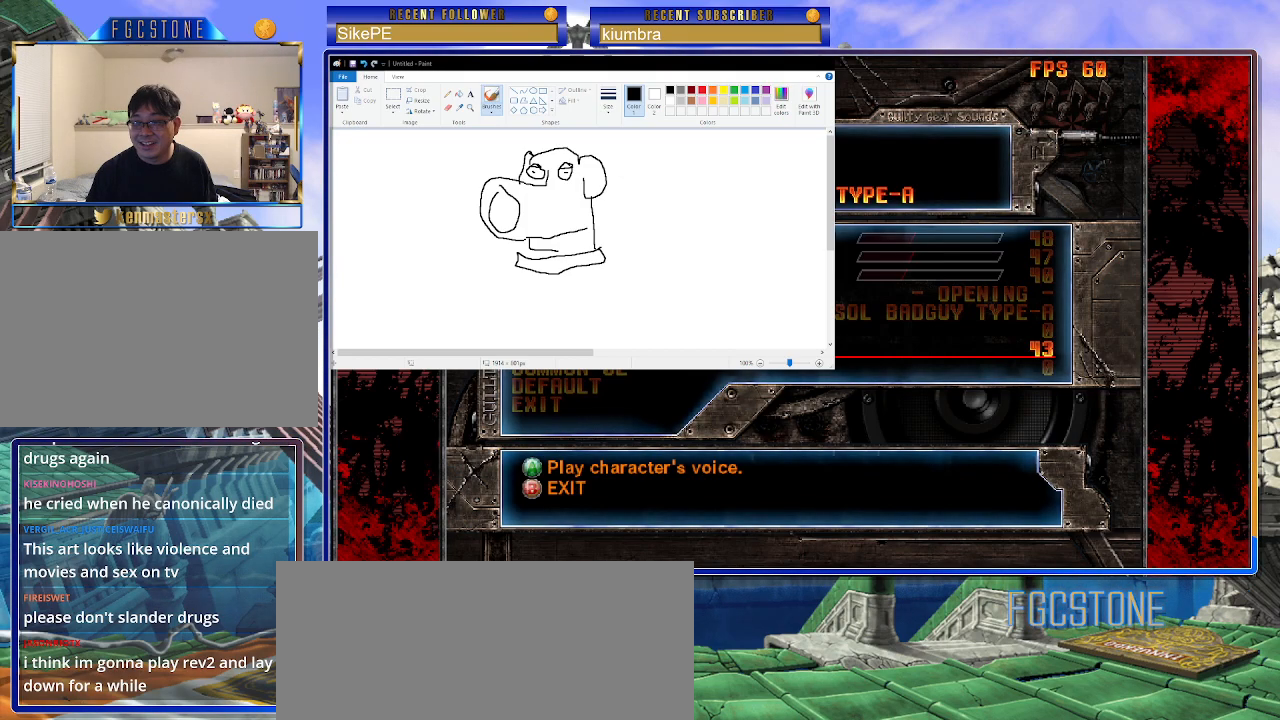
{"buttons": [], "left_stick": "center", "events": []}